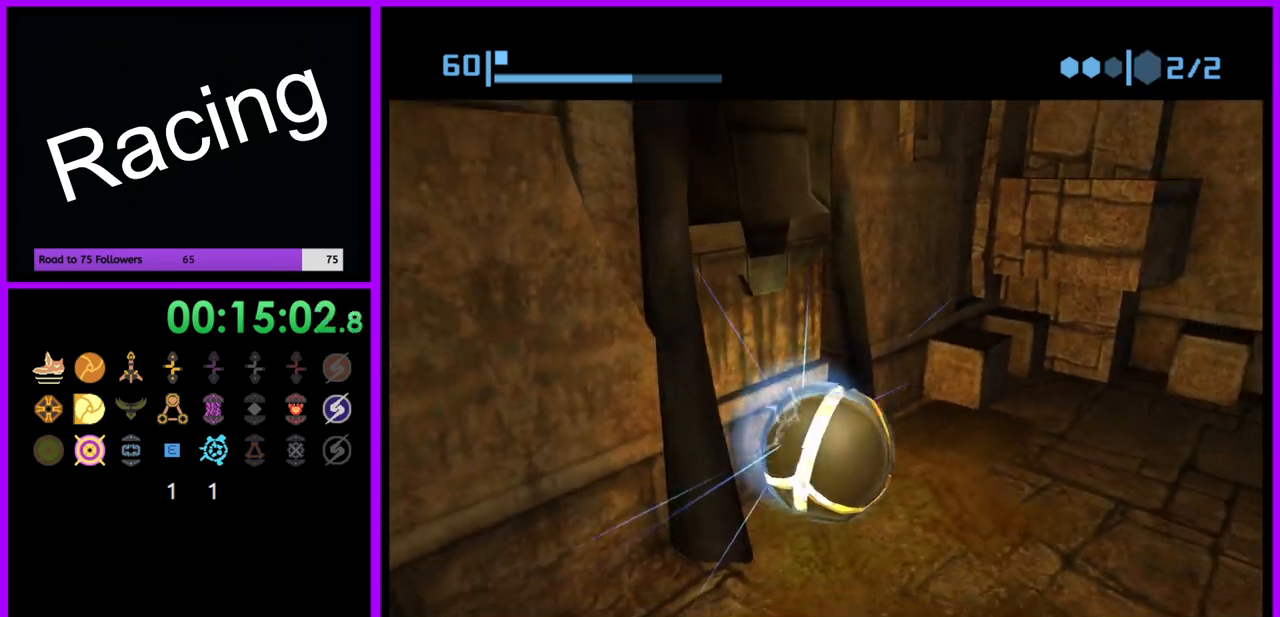
Gameplay with a controller (Nintendo layout); each line is a JSON object with the inputs held at the frame after it. "events" lists button and stick changes between this image and that frame as [ms after this image, input, new state], when the widget could be followed in between. Not read: L3 R3.
{"buttons": ["B"], "left_stick": "up-left", "right_stick": "center", "events": [[317, "left_stick", "up-left"]]}
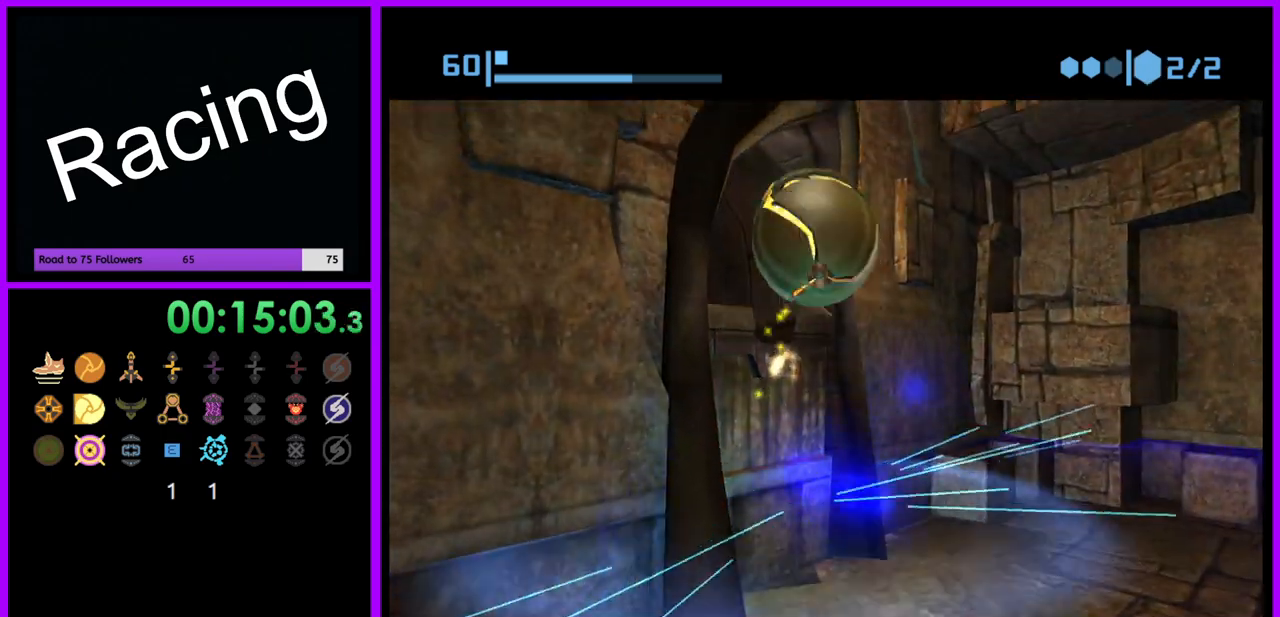
{"buttons": [], "left_stick": "up", "right_stick": "center", "events": [[267, "left_stick", "up"], [483, "B", "up"]]}
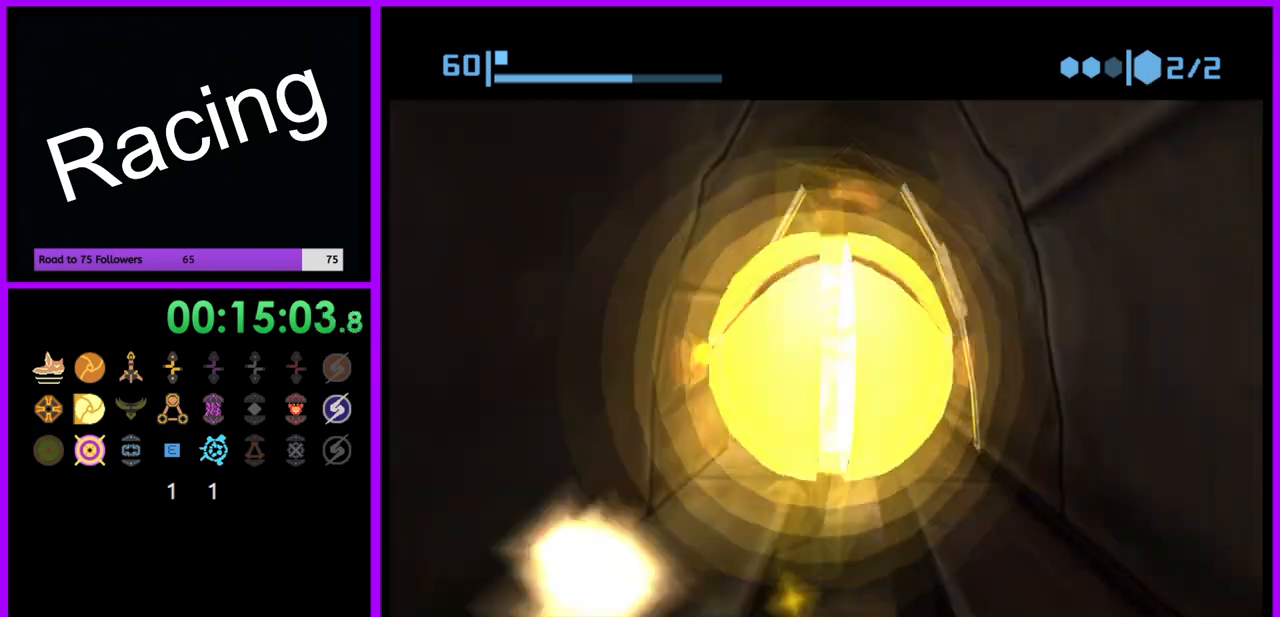
{"buttons": ["B"], "left_stick": "center", "right_stick": "center", "events": [[67, "B", "down"], [133, "left_stick", "center"]]}
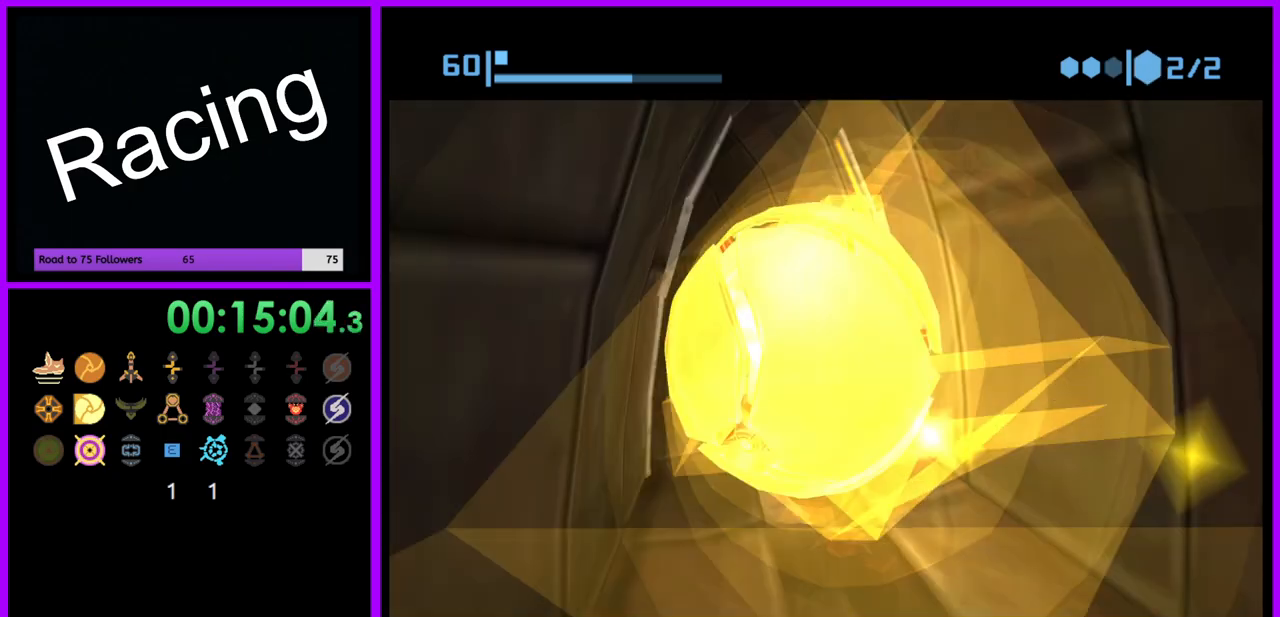
{"buttons": ["B"], "left_stick": "center", "right_stick": "center", "events": [[33, "B", "up"], [117, "B", "down"]]}
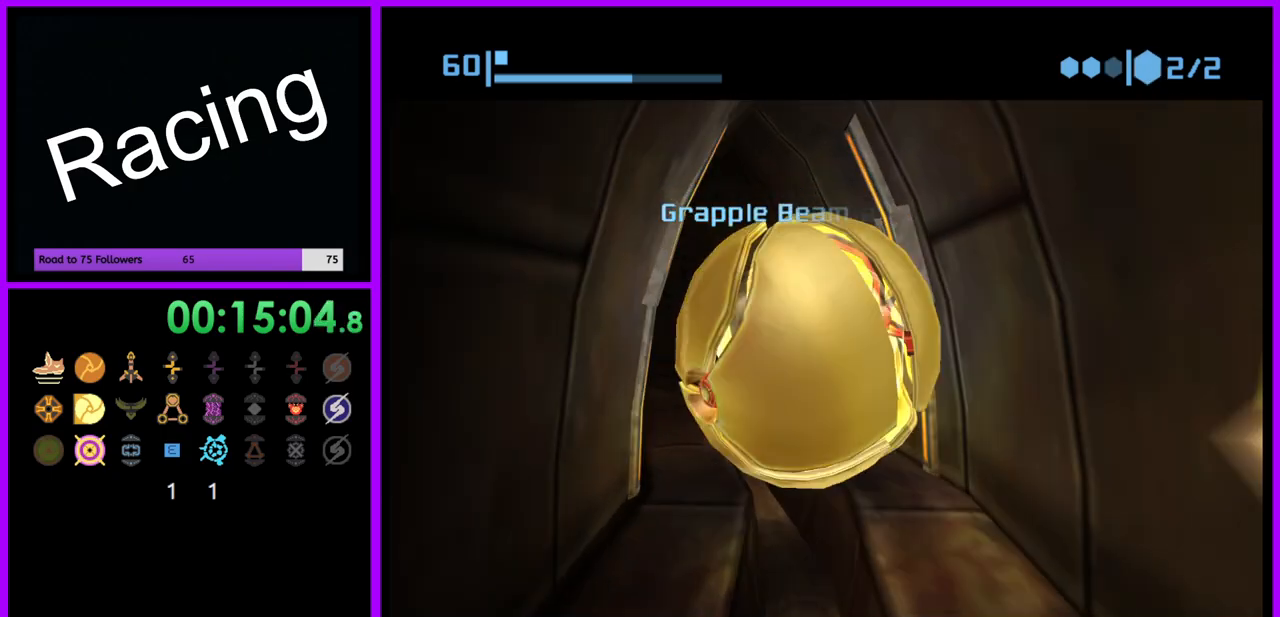
{"buttons": ["B"], "left_stick": "up-left", "right_stick": "center", "events": [[17, "B", "up"], [133, "B", "down"], [383, "left_stick", "up-left"]]}
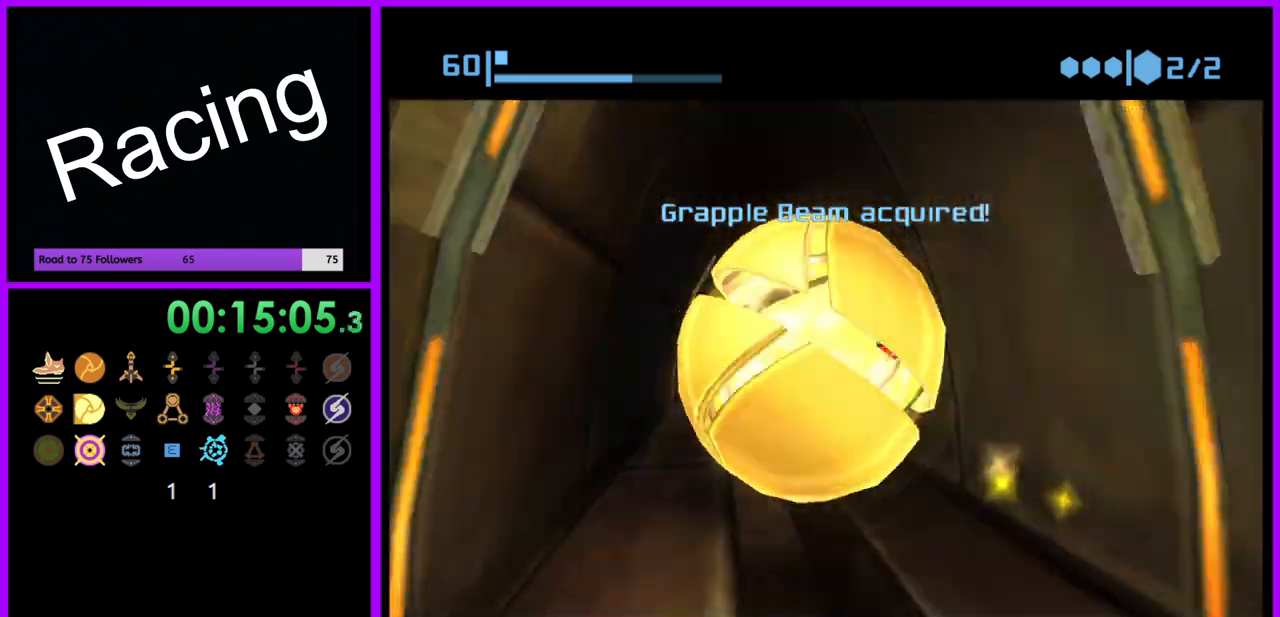
{"buttons": ["X"], "left_stick": "left", "right_stick": "center", "events": [[167, "B", "up"], [433, "X", "down"], [467, "left_stick", "left"]]}
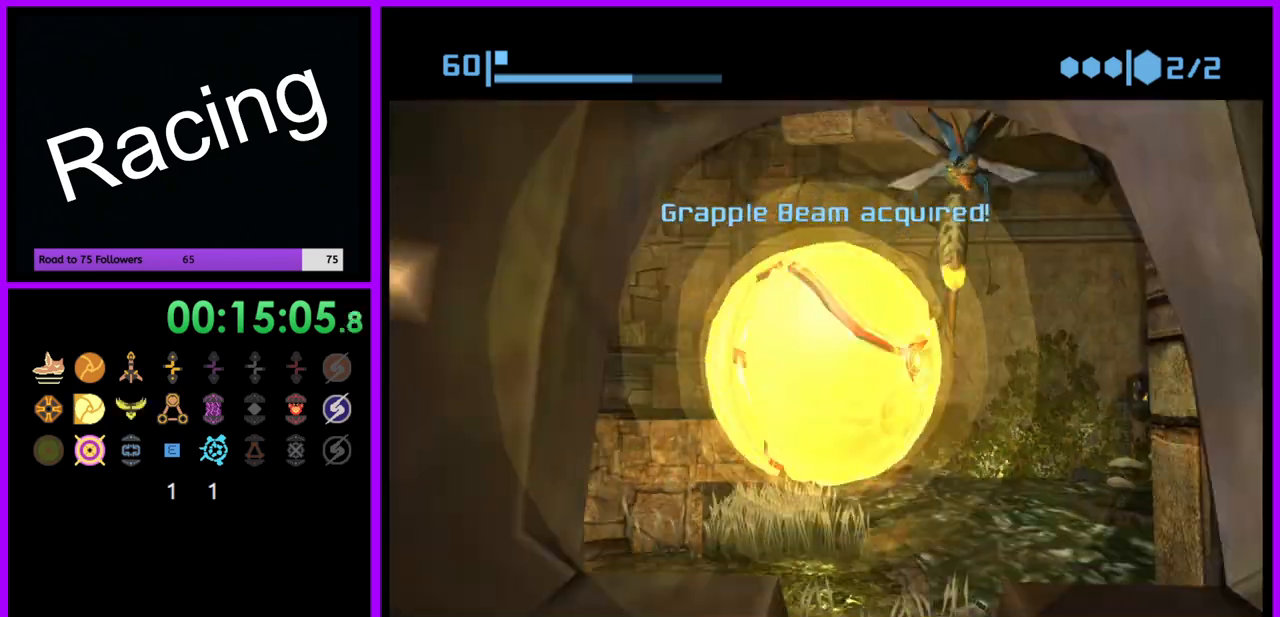
{"buttons": [], "left_stick": "center", "right_stick": "center", "events": [[17, "X", "up"], [217, "X", "down"], [317, "X", "up"], [433, "left_stick", "center"]]}
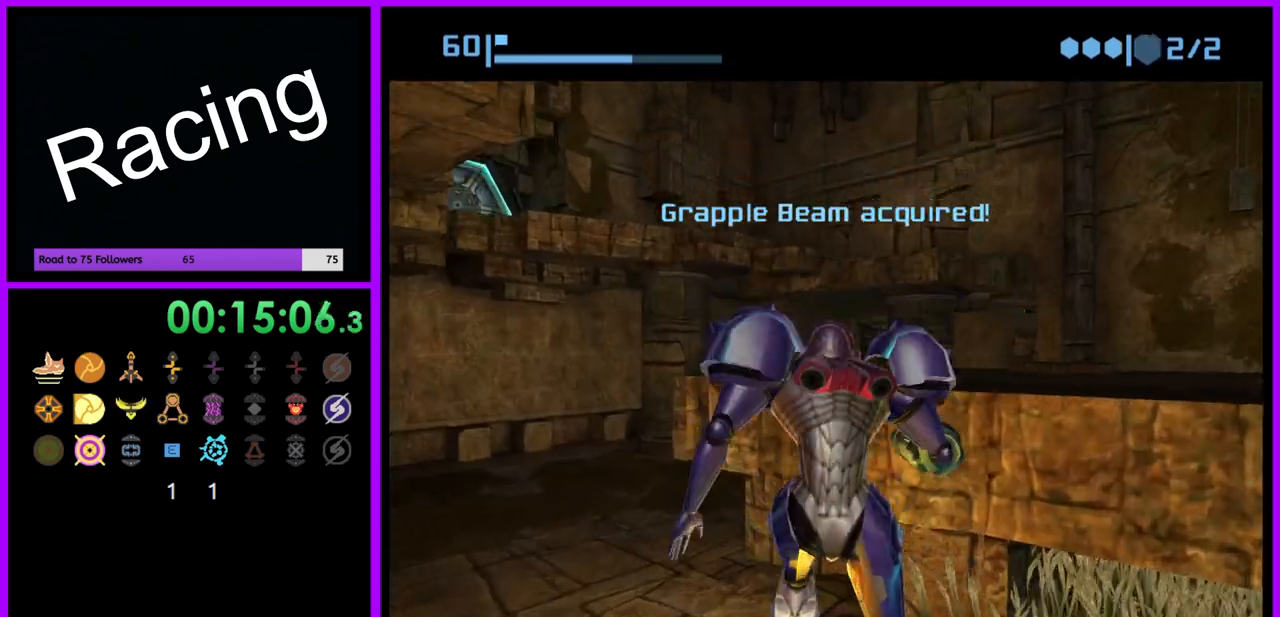
{"buttons": [], "left_stick": "left", "right_stick": "center", "events": [[183, "left_stick", "left"]]}
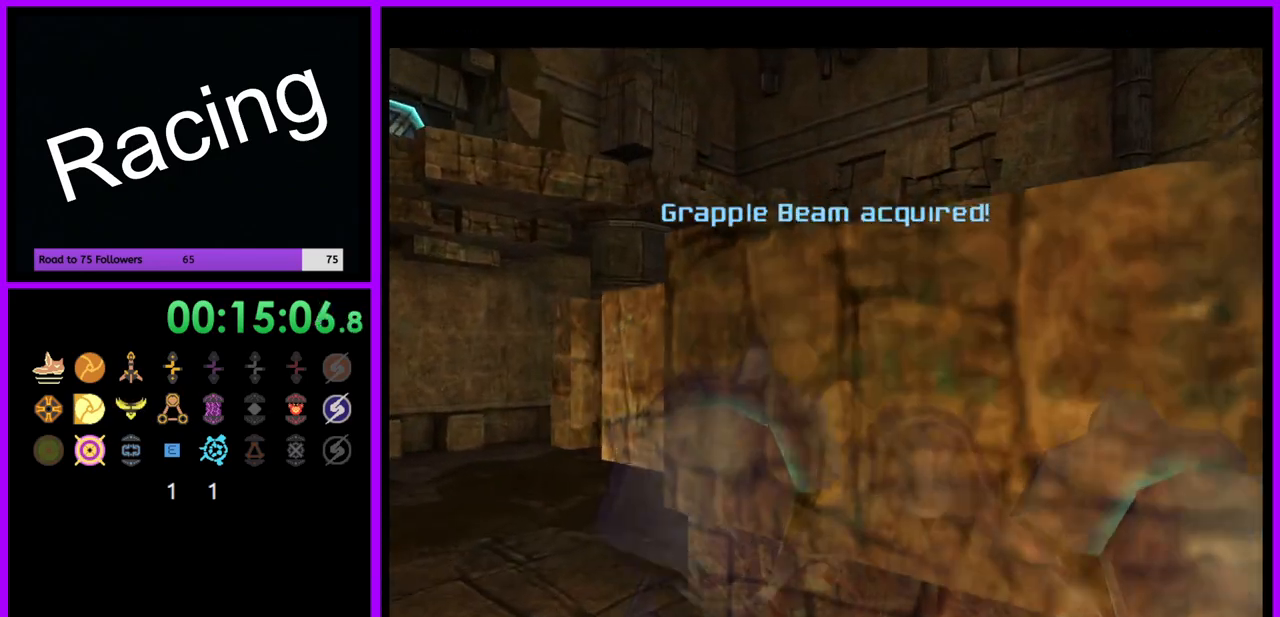
{"buttons": [], "left_stick": "left", "right_stick": "center", "events": [[283, "B", "down"], [467, "B", "up"]]}
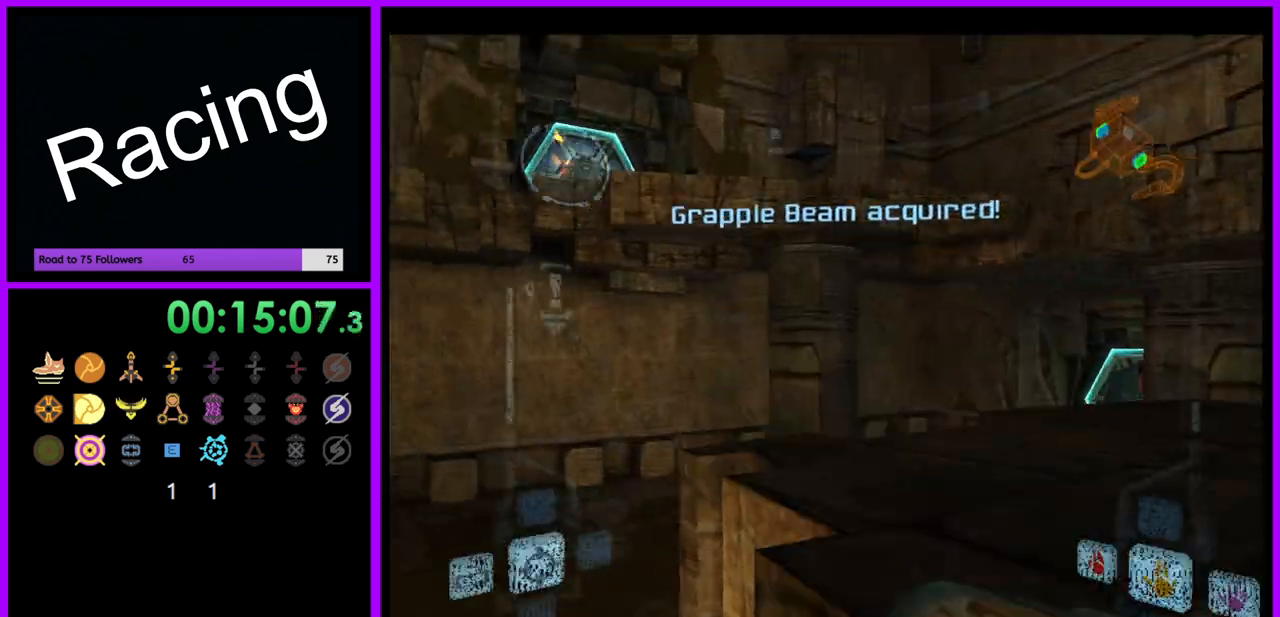
{"buttons": ["L1"], "left_stick": "up-right", "right_stick": "center", "events": [[100, "left_stick", "up"], [167, "left_stick", "up-right"], [217, "L1", "down"]]}
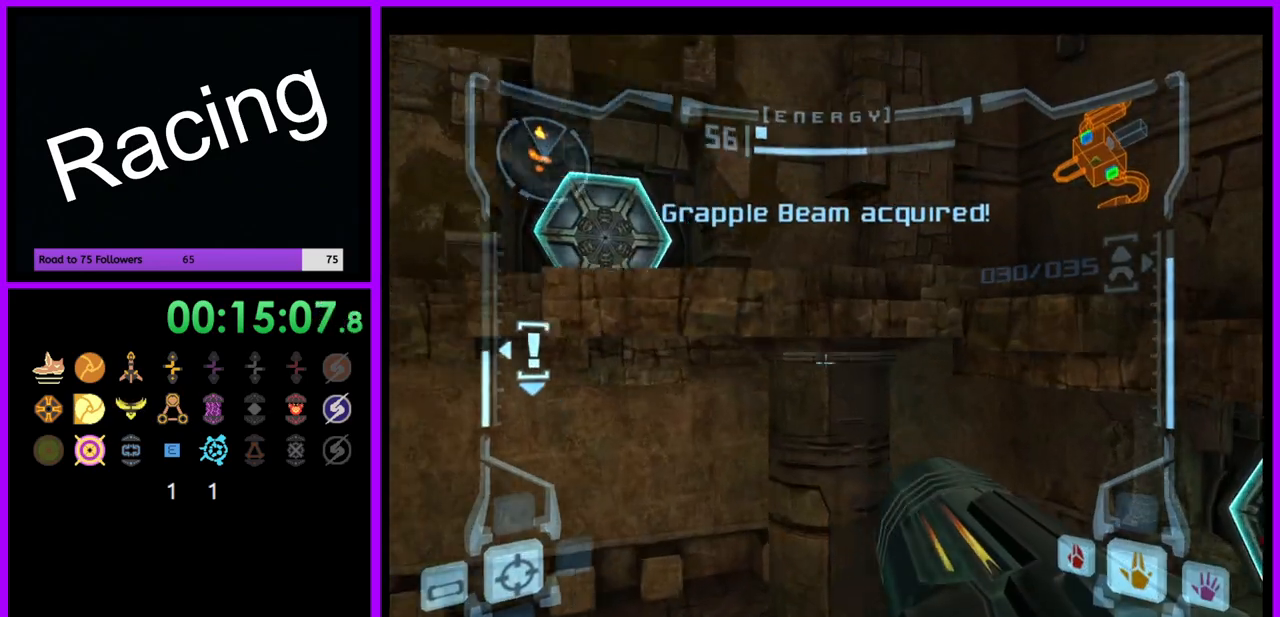
{"buttons": ["B", "L1"], "left_stick": "up-left", "right_stick": "center", "events": [[133, "B", "down"], [217, "left_stick", "up-left"], [233, "B", "up"], [467, "B", "down"]]}
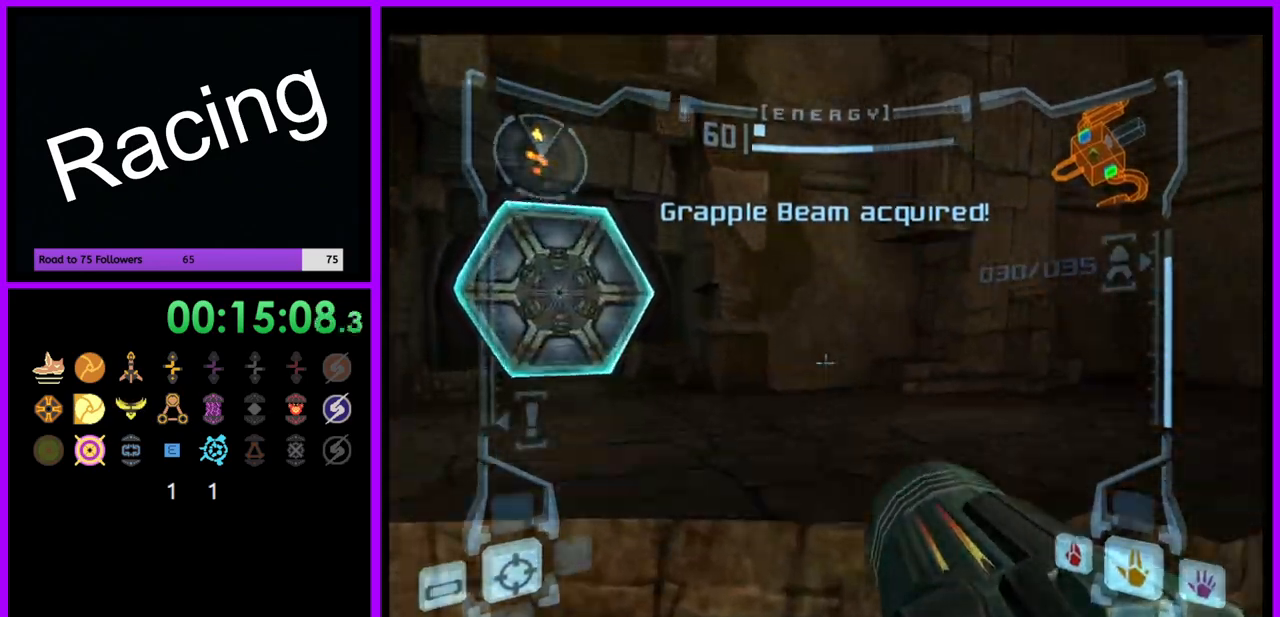
{"buttons": ["L1"], "left_stick": "up", "right_stick": "center", "events": [[33, "B", "up"], [67, "L1", "up"], [133, "left_stick", "left"], [267, "left_stick", "up-left"], [367, "left_stick", "up"], [500, "L1", "down"]]}
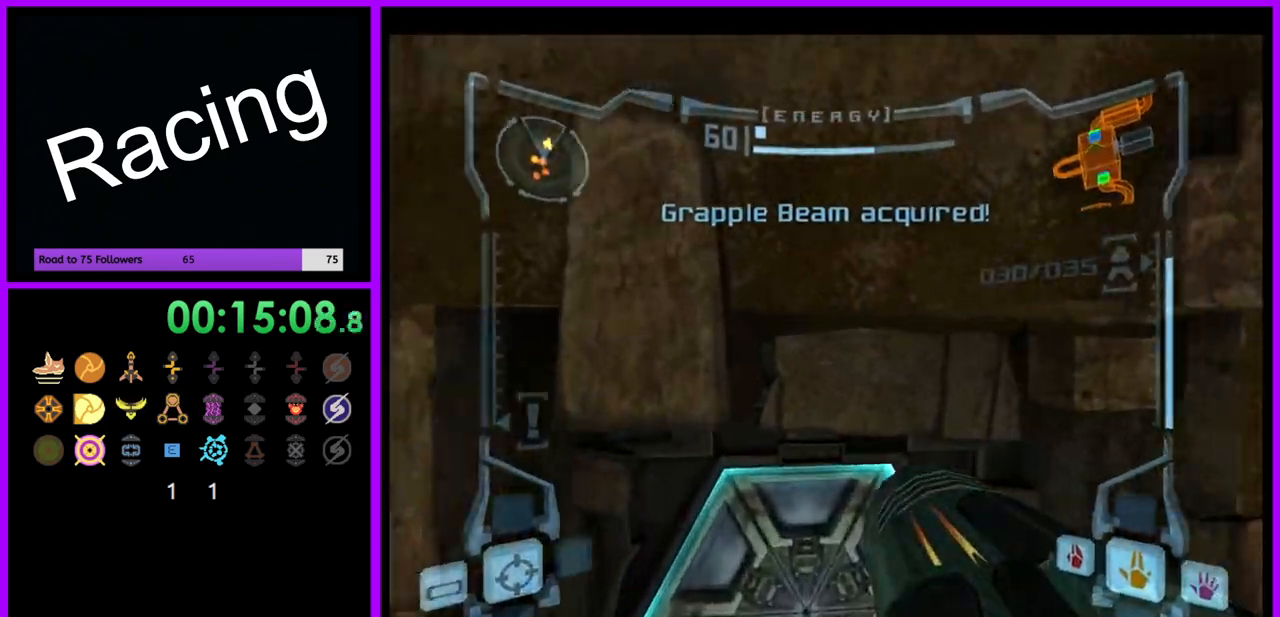
{"buttons": ["L1"], "left_stick": "up", "right_stick": "center", "events": [[67, "left_stick", "up-right"], [167, "left_stick", "up"], [283, "left_stick", "center"], [317, "A", "down"], [433, "A", "up"], [467, "left_stick", "up"]]}
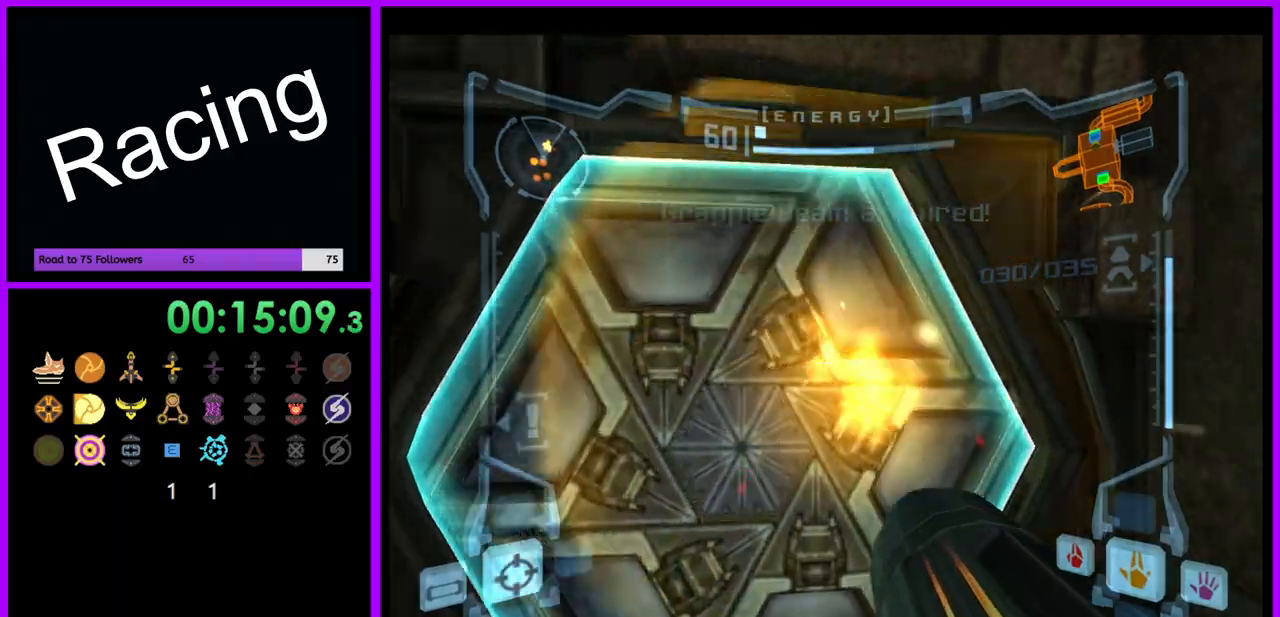
{"buttons": ["L1"], "left_stick": "up", "right_stick": "center", "events": [[217, "X", "down"], [317, "X", "up"]]}
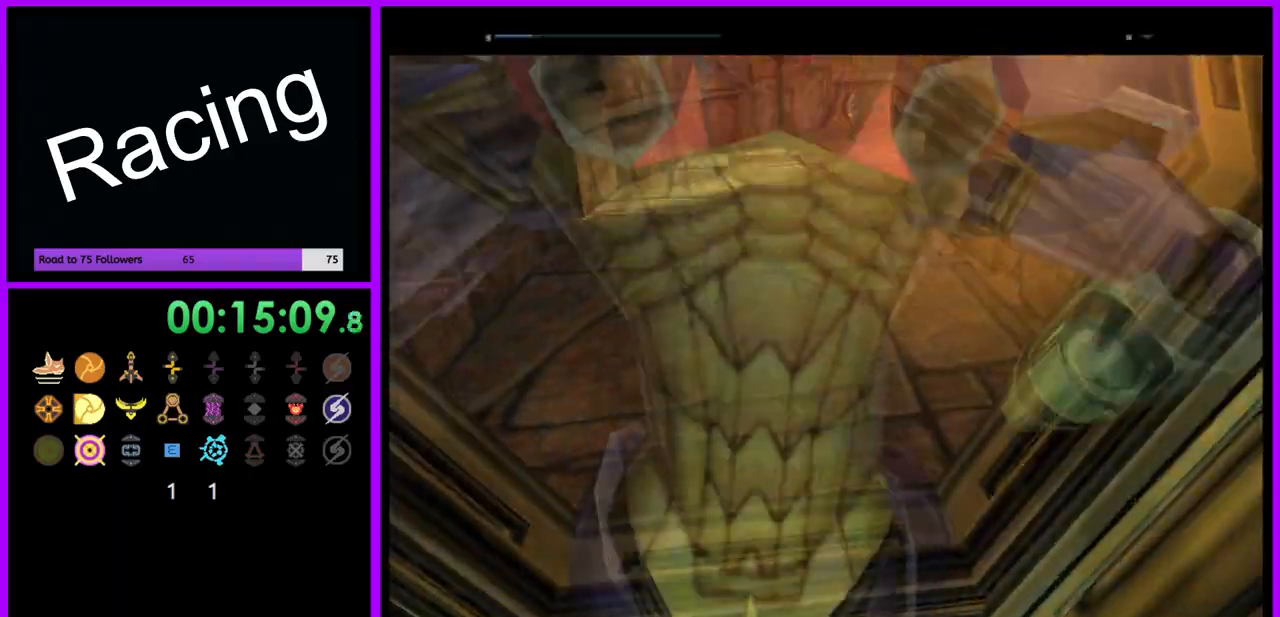
{"buttons": [], "left_stick": "up", "right_stick": "center", "events": [[150, "L1", "up"]]}
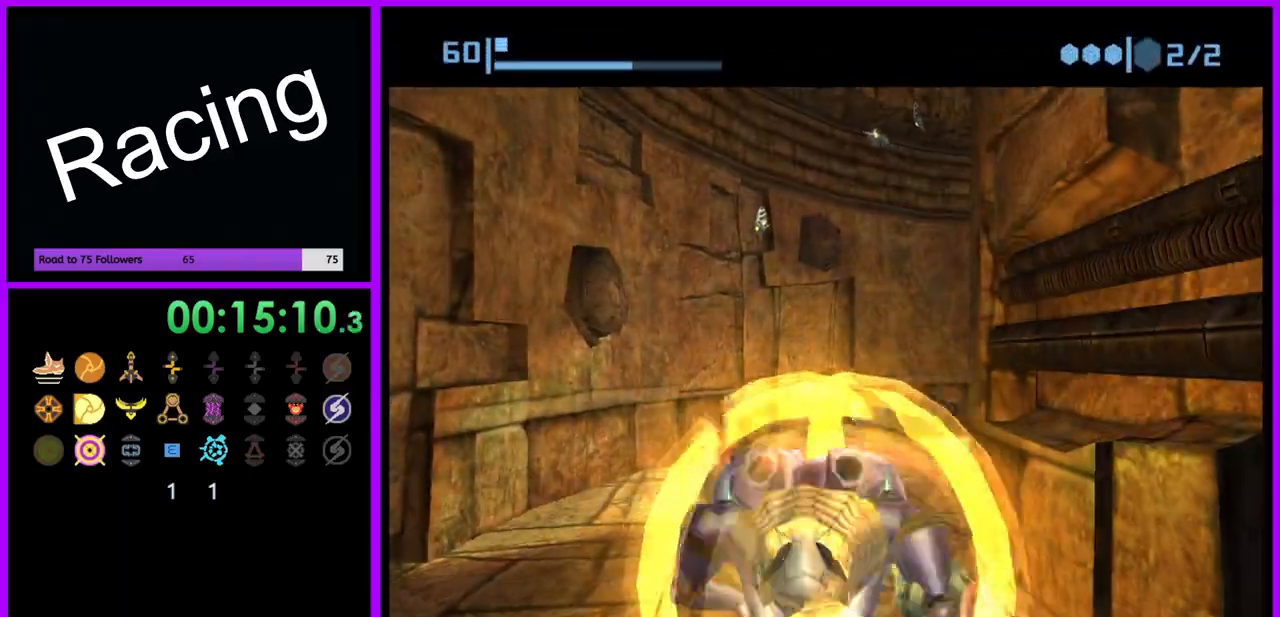
{"buttons": ["B"], "left_stick": "right", "right_stick": "center", "events": [[50, "B", "down"], [250, "left_stick", "up-right"], [500, "left_stick", "right"]]}
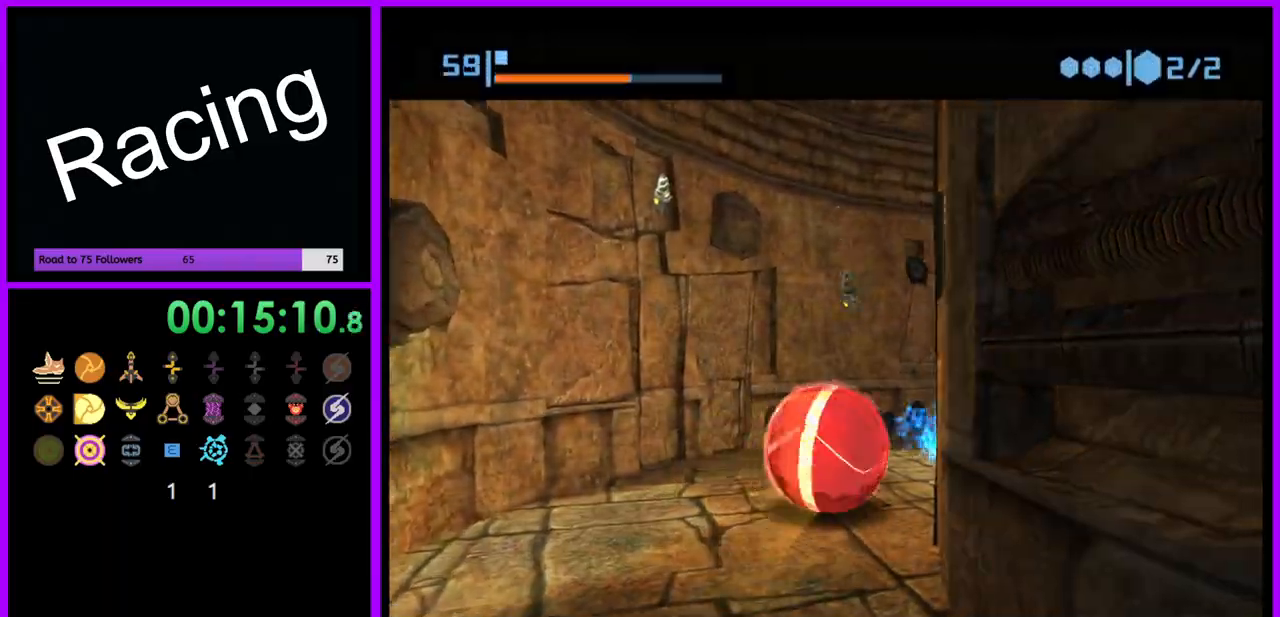
{"buttons": ["B"], "left_stick": "up", "right_stick": "center", "events": [[233, "B", "up"], [317, "left_stick", "up-right"], [450, "B", "down"], [450, "left_stick", "up"]]}
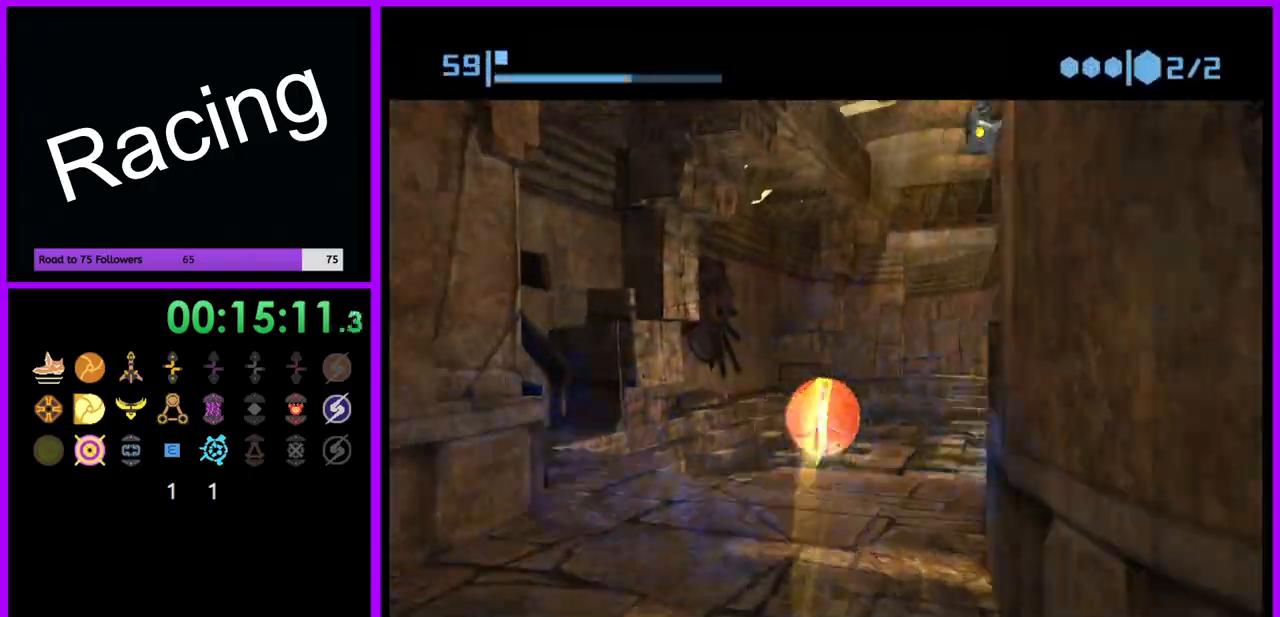
{"buttons": [], "left_stick": "up-right", "right_stick": "center", "events": [[433, "B", "up"], [500, "left_stick", "up-right"]]}
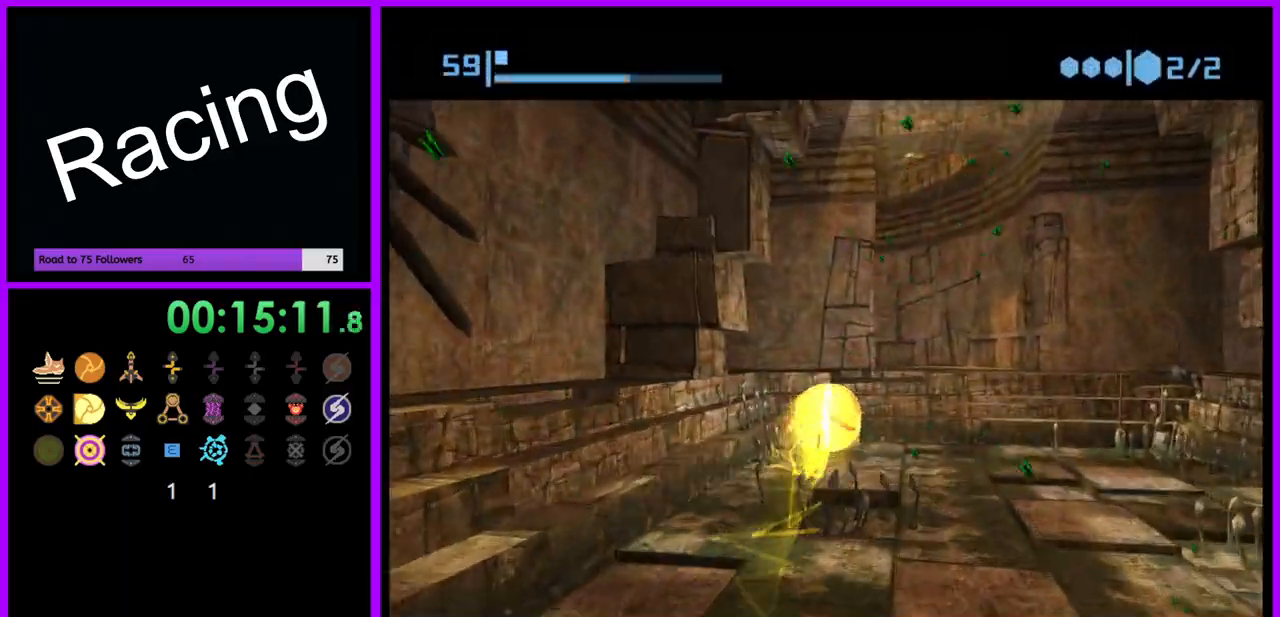
{"buttons": ["B"], "left_stick": "up-right", "right_stick": "center", "events": [[17, "B", "down"], [33, "B", "up"], [167, "B", "down"]]}
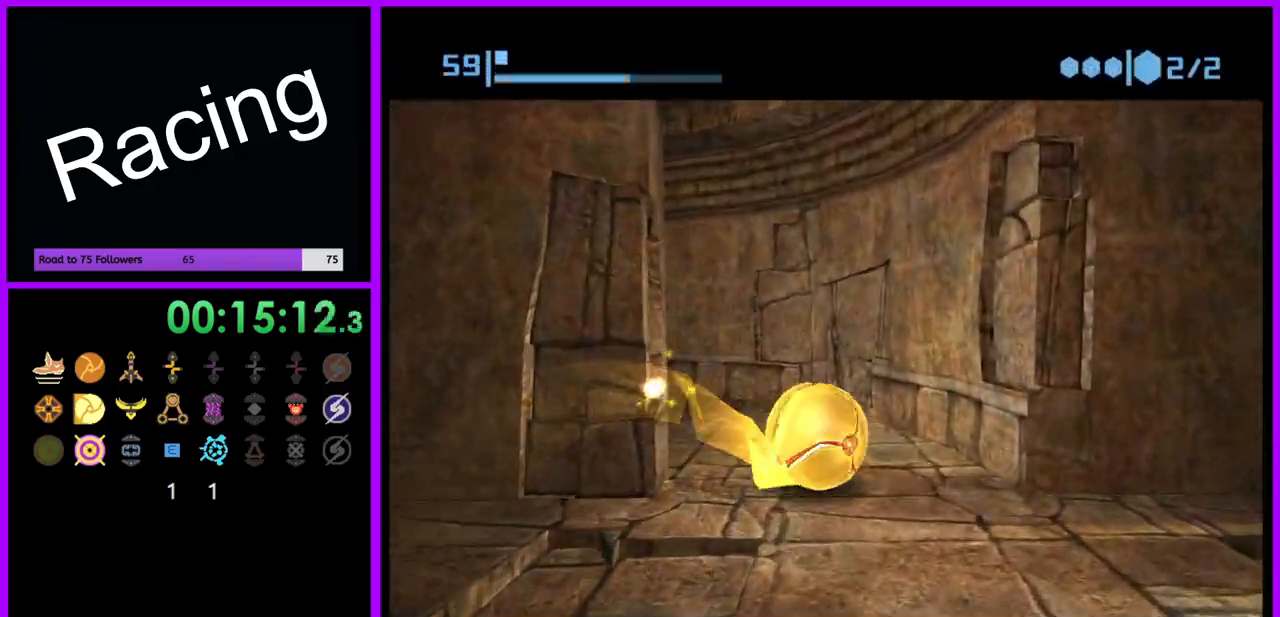
{"buttons": [], "left_stick": "down-left", "right_stick": "center", "events": [[50, "left_stick", "up-left"], [233, "left_stick", "left"], [433, "B", "up"], [483, "left_stick", "down-left"]]}
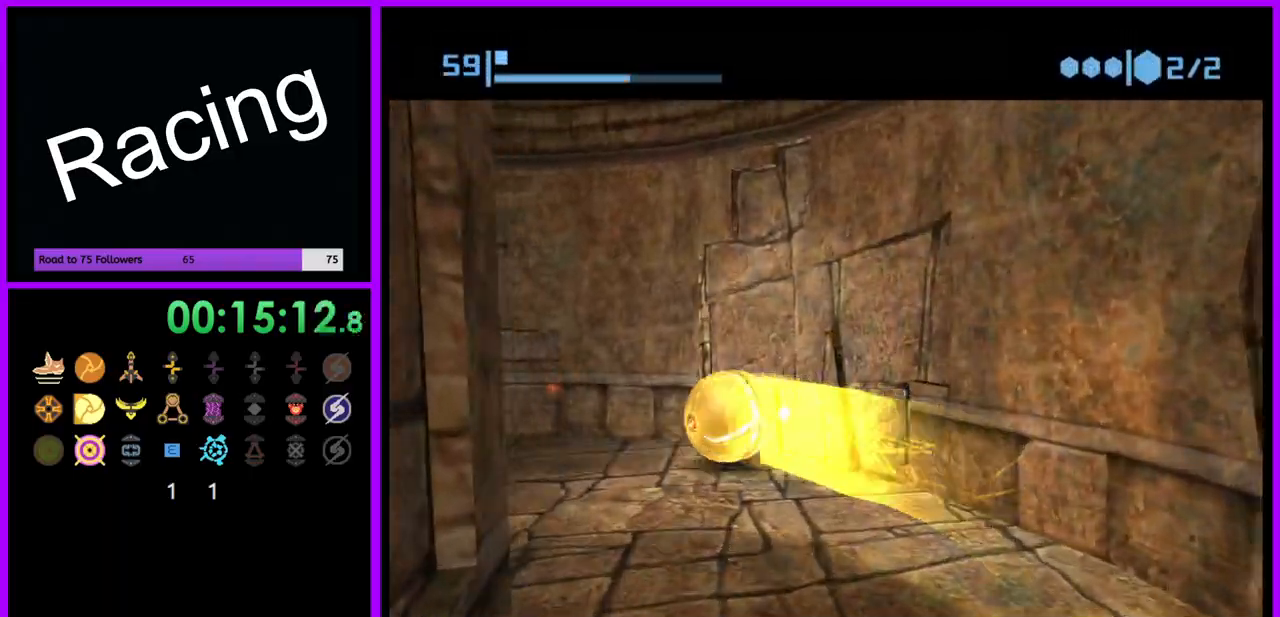
{"buttons": ["B"], "left_stick": "up", "right_stick": "center", "events": [[83, "B", "down"], [183, "left_stick", "left"], [300, "left_stick", "up-left"], [450, "left_stick", "up"]]}
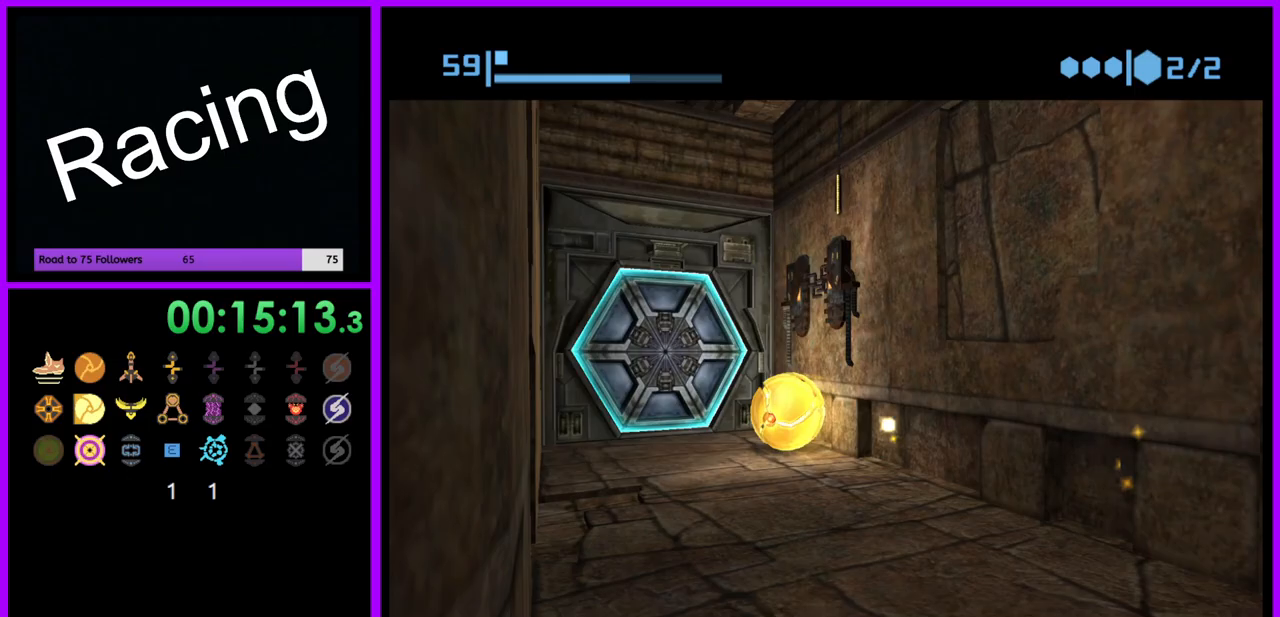
{"buttons": [], "left_stick": "down", "right_stick": "center", "events": [[33, "B", "up"], [200, "A", "down"], [267, "A", "up"], [283, "left_stick", "center"], [417, "left_stick", "down"]]}
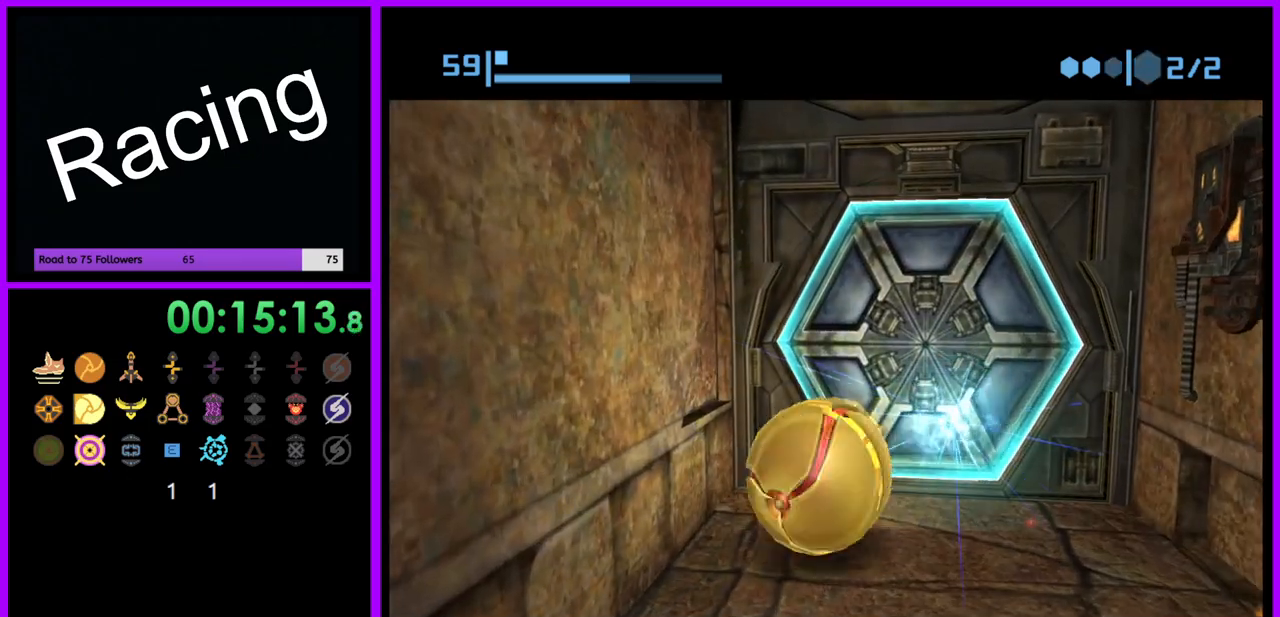
{"buttons": [], "left_stick": "center", "right_stick": "center", "events": [[83, "left_stick", "right"], [150, "left_stick", "up-right"], [267, "left_stick", "center"]]}
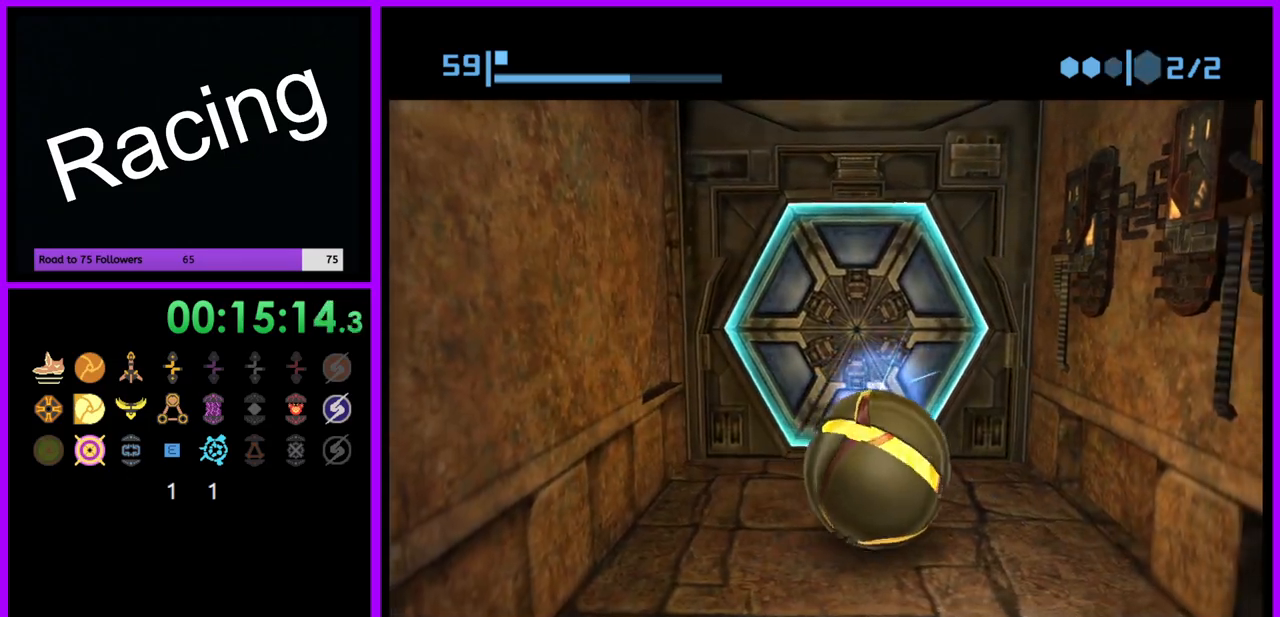
{"buttons": ["B"], "left_stick": "center", "right_stick": "center", "events": [[250, "B", "down"], [400, "left_stick", "left"], [467, "left_stick", "center"]]}
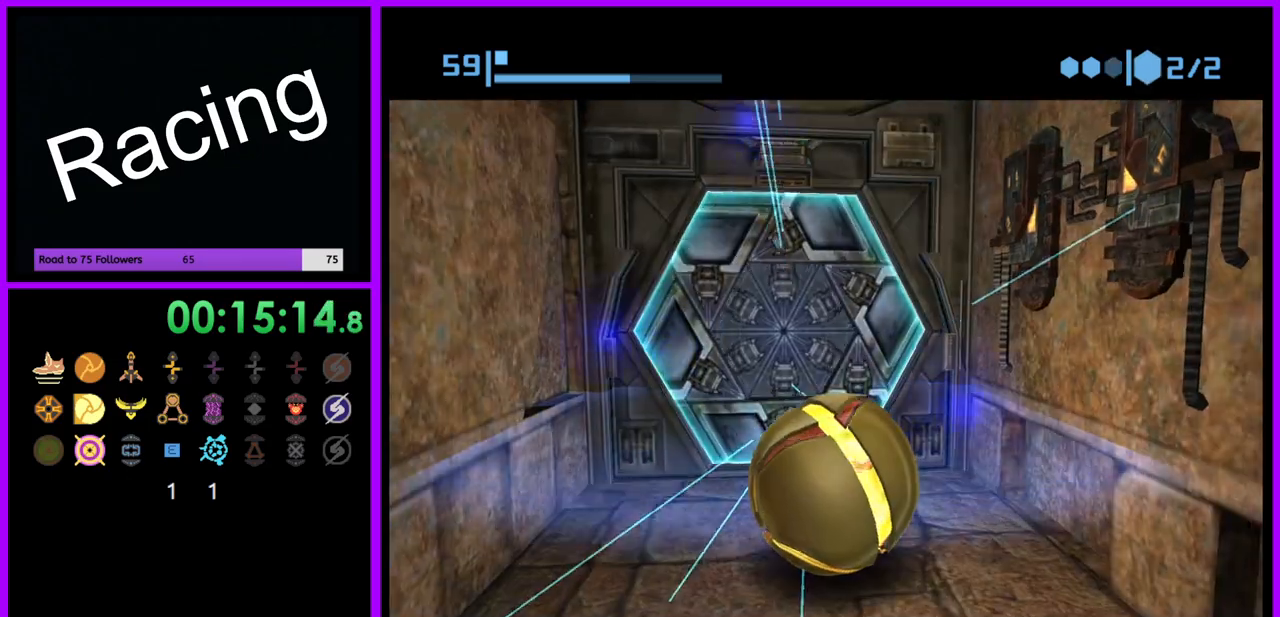
{"buttons": ["B"], "left_stick": "up", "right_stick": "center", "events": [[217, "left_stick", "up"]]}
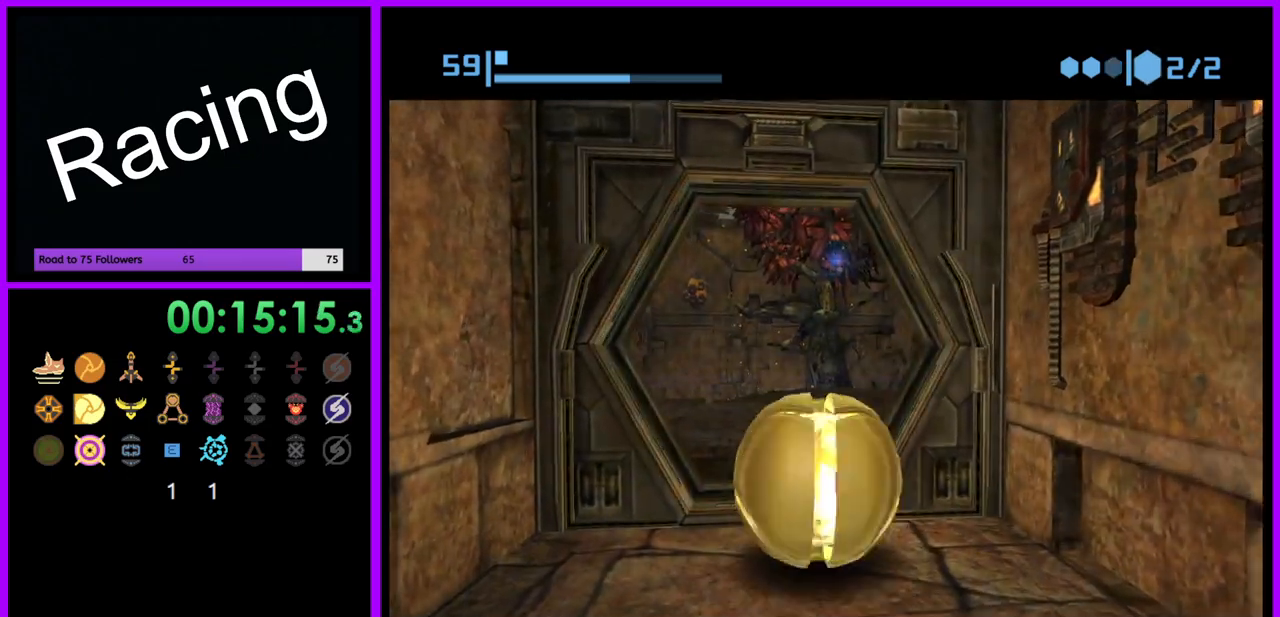
{"buttons": [], "left_stick": "up", "right_stick": "center", "events": [[467, "B", "up"]]}
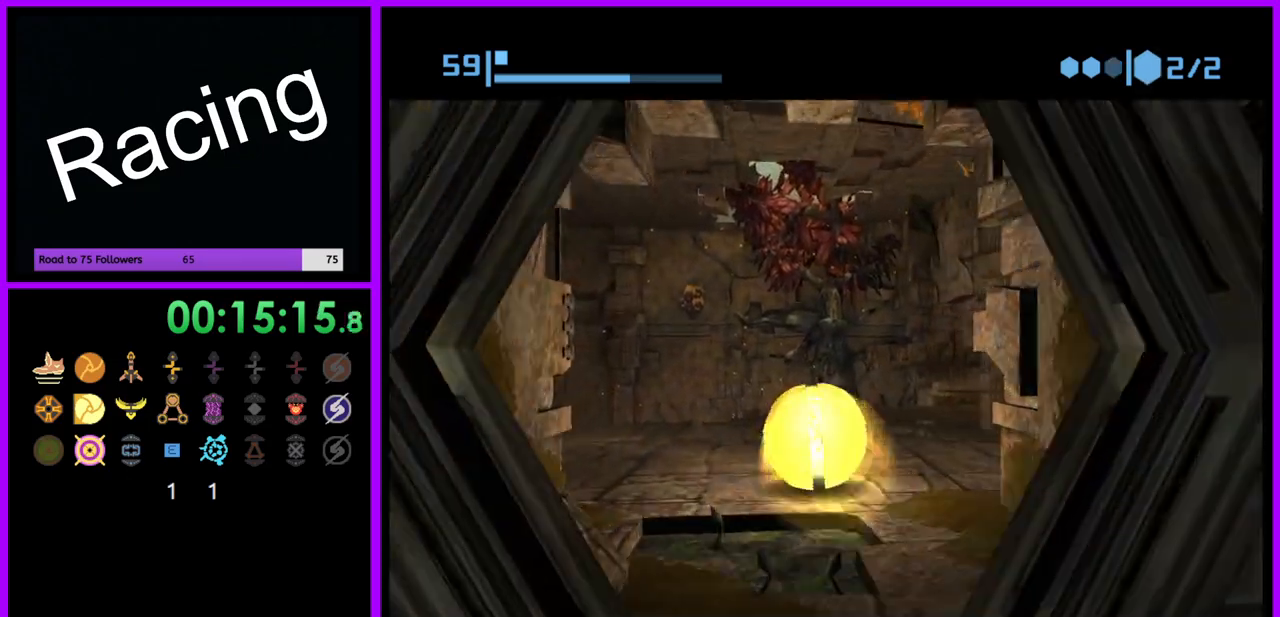
{"buttons": ["B"], "left_stick": "up-left", "right_stick": "center", "events": [[33, "left_stick", "up-left"], [83, "B", "down"]]}
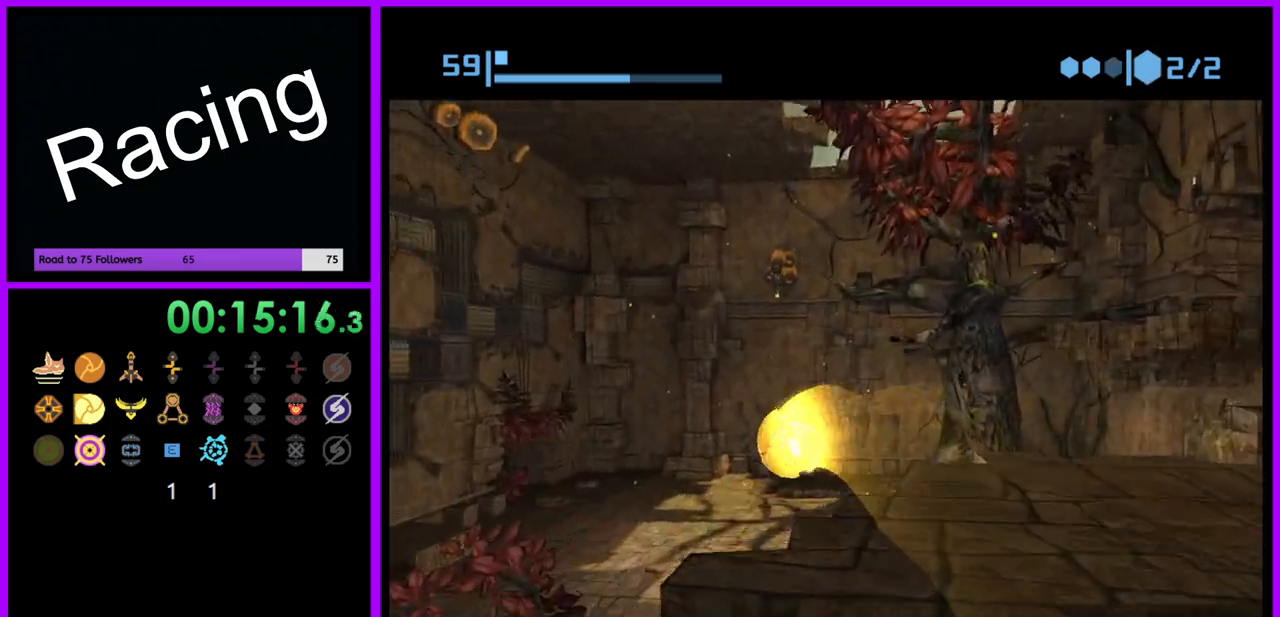
{"buttons": ["B"], "left_stick": "up", "right_stick": "center", "events": [[317, "left_stick", "up"]]}
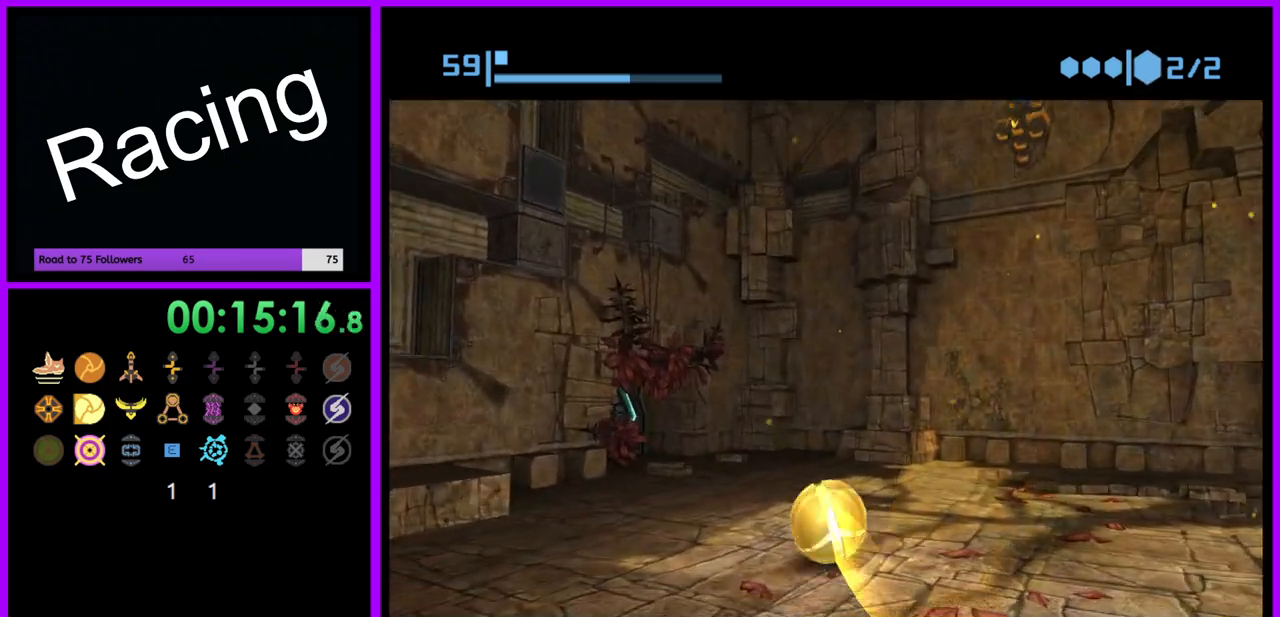
{"buttons": ["B"], "left_stick": "left", "right_stick": "center", "events": [[17, "left_stick", "up-left"], [150, "left_stick", "up"], [283, "left_stick", "up-left"], [400, "left_stick", "left"]]}
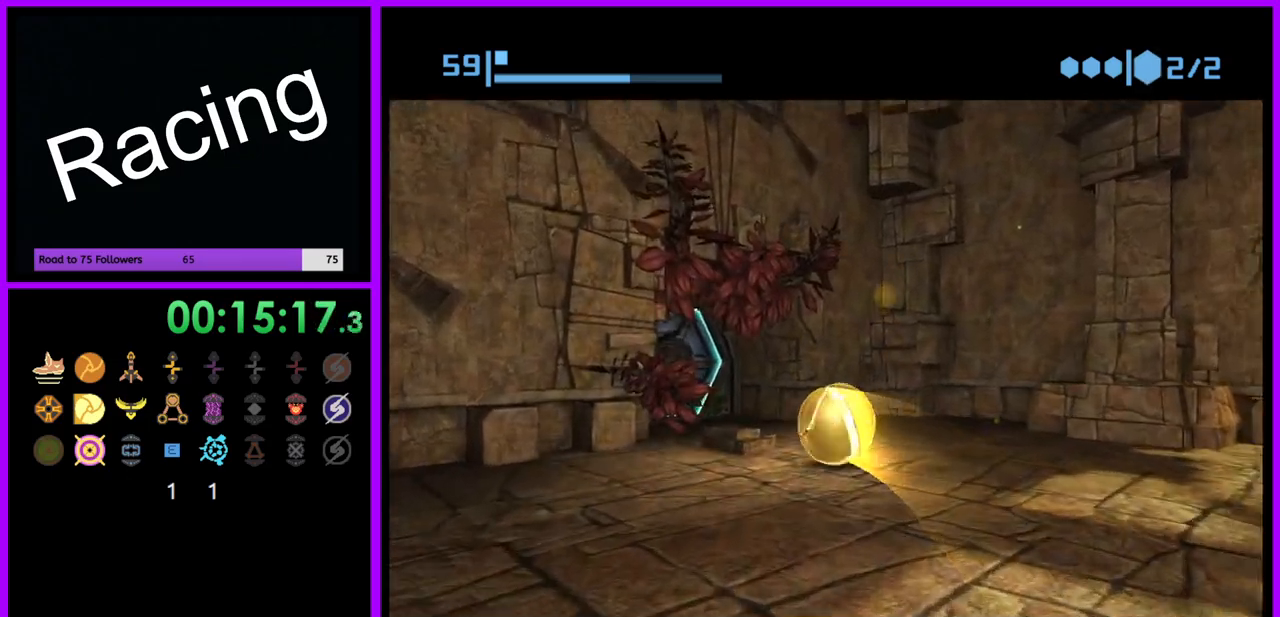
{"buttons": [], "left_stick": "center", "right_stick": "center", "events": [[83, "B", "up"], [100, "left_stick", "up-left"], [300, "A", "down"], [367, "left_stick", "left"], [433, "A", "up"], [500, "left_stick", "center"]]}